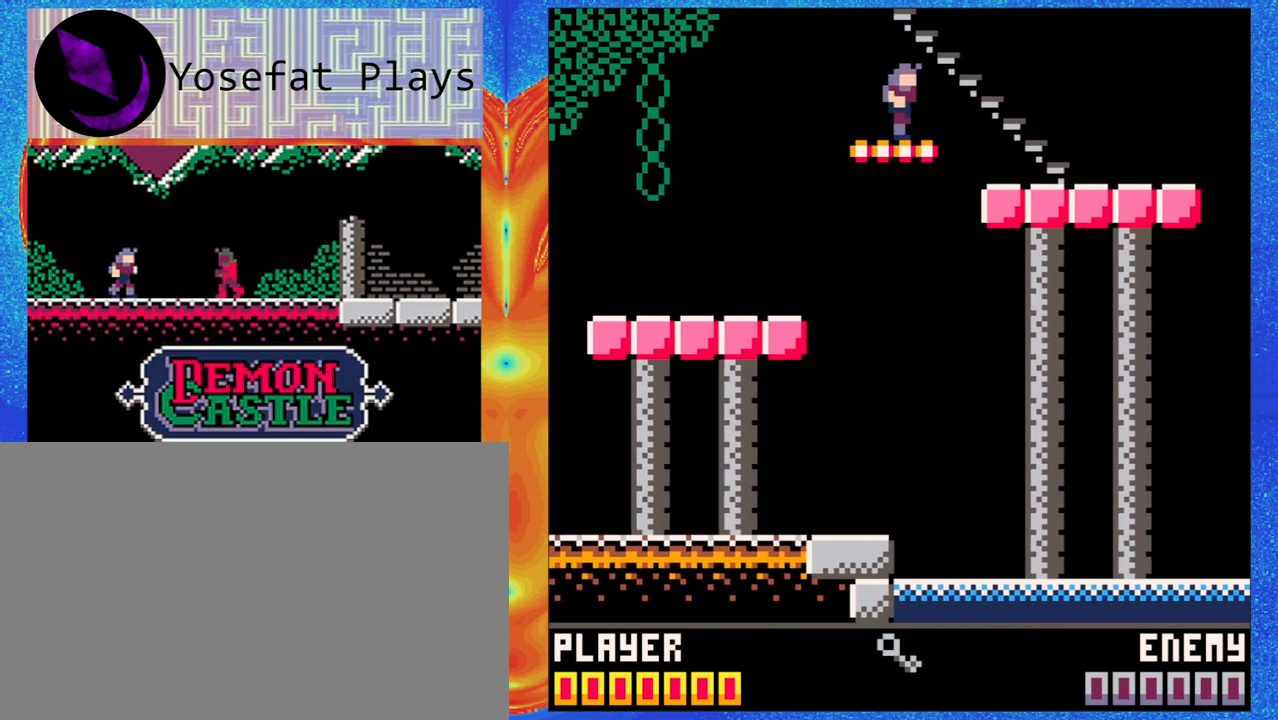
Gameplay with a controller (Nintendo layout); each line is a JSON object with the inputs held at the frame after it (dt_ms = milliseconds from this image to that frame). "events" lists button and stick changes between this image and that frame as [ms after this image, input, new state], when the widget could be followed in between. Not read: L1 L2 L3 R1 R2 R3 right_stick.
{"dt_ms": 1000, "buttons": [], "left_stick": "center"}
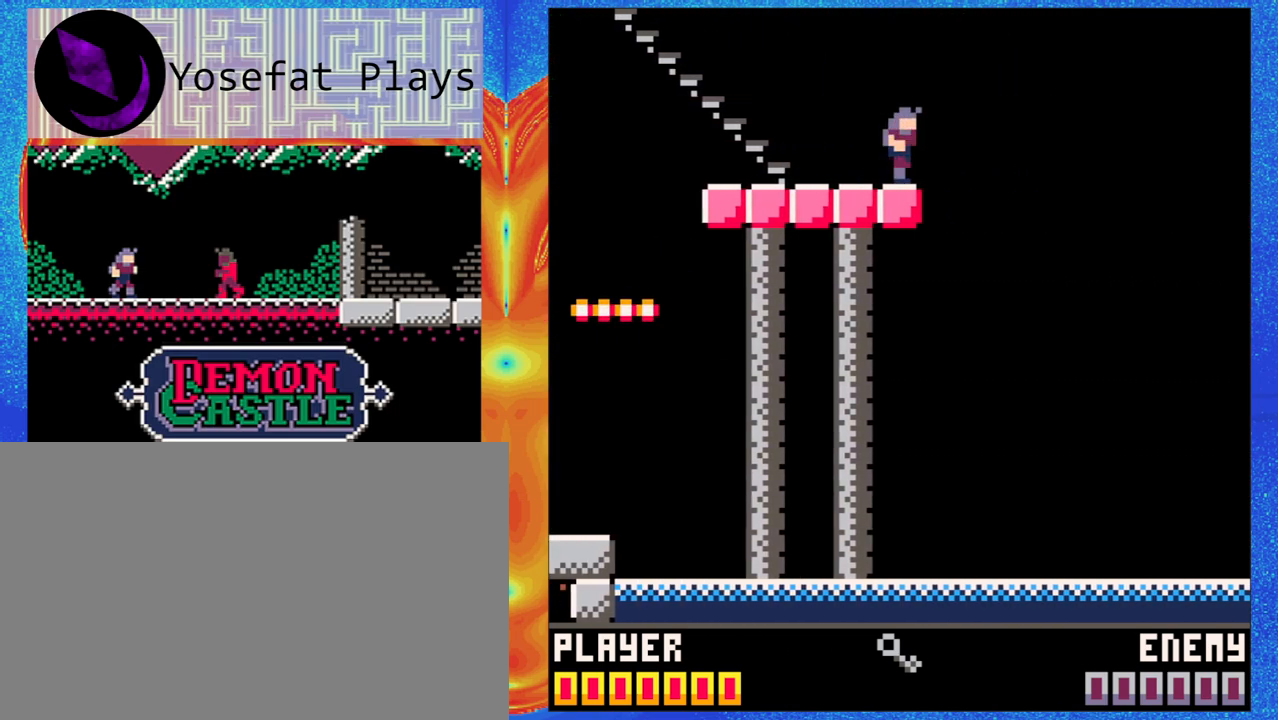
{"dt_ms": 500, "buttons": [], "left_stick": "center", "events": []}
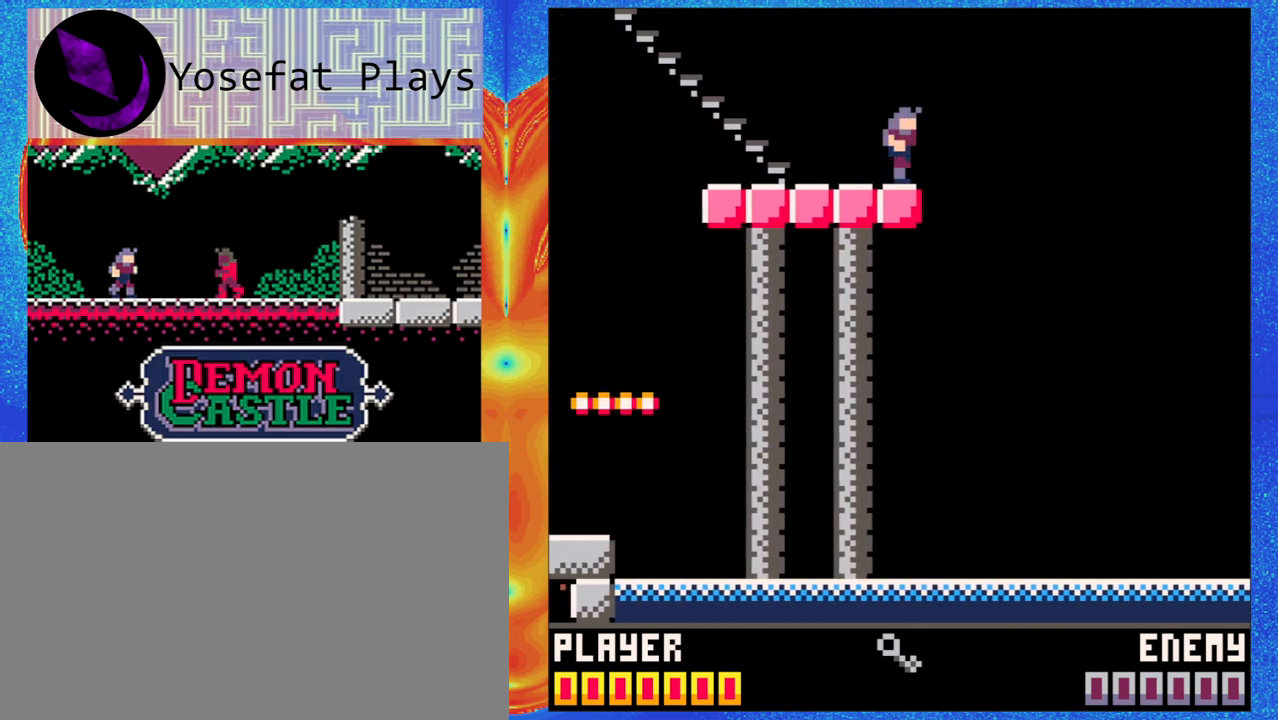
{"dt_ms": 500, "buttons": ["B"], "left_stick": "left", "events": [[183, "B", "down"], [200, "left_stick", "down"], [350, "left_stick", "left"]]}
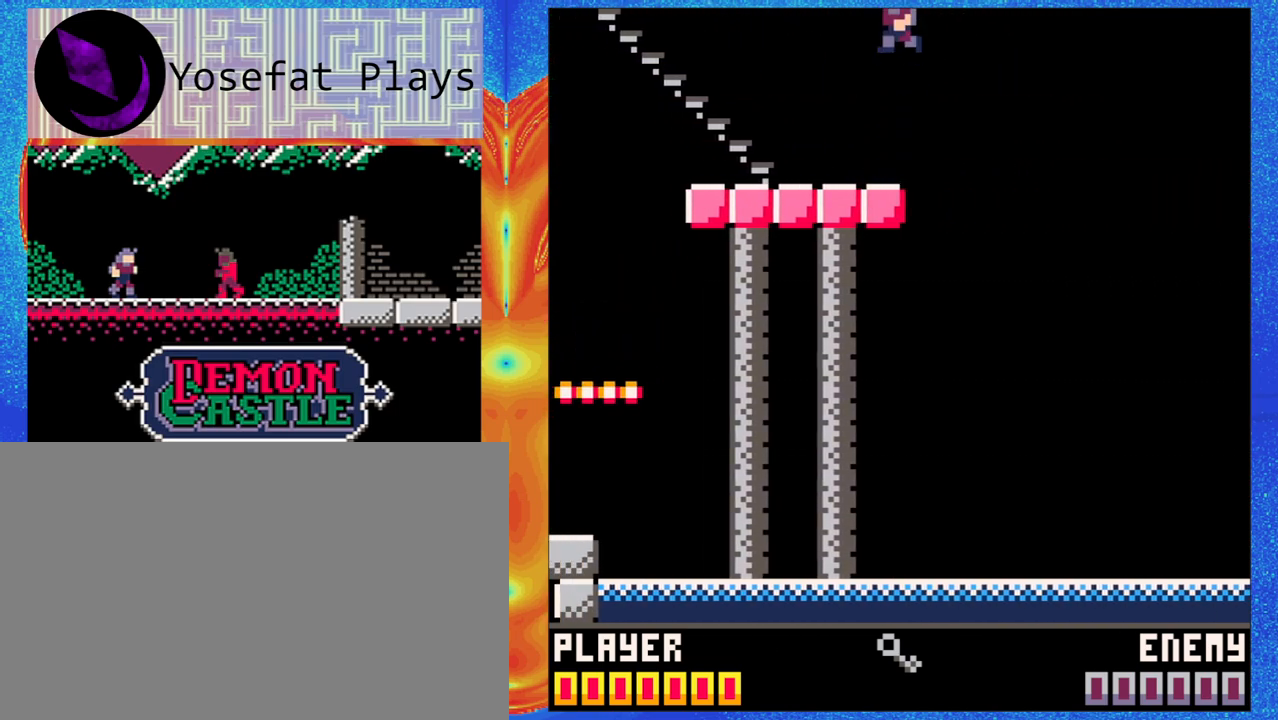
{"dt_ms": 500, "buttons": [], "left_stick": "center", "events": [[83, "B", "up"], [300, "left_stick", "center"]]}